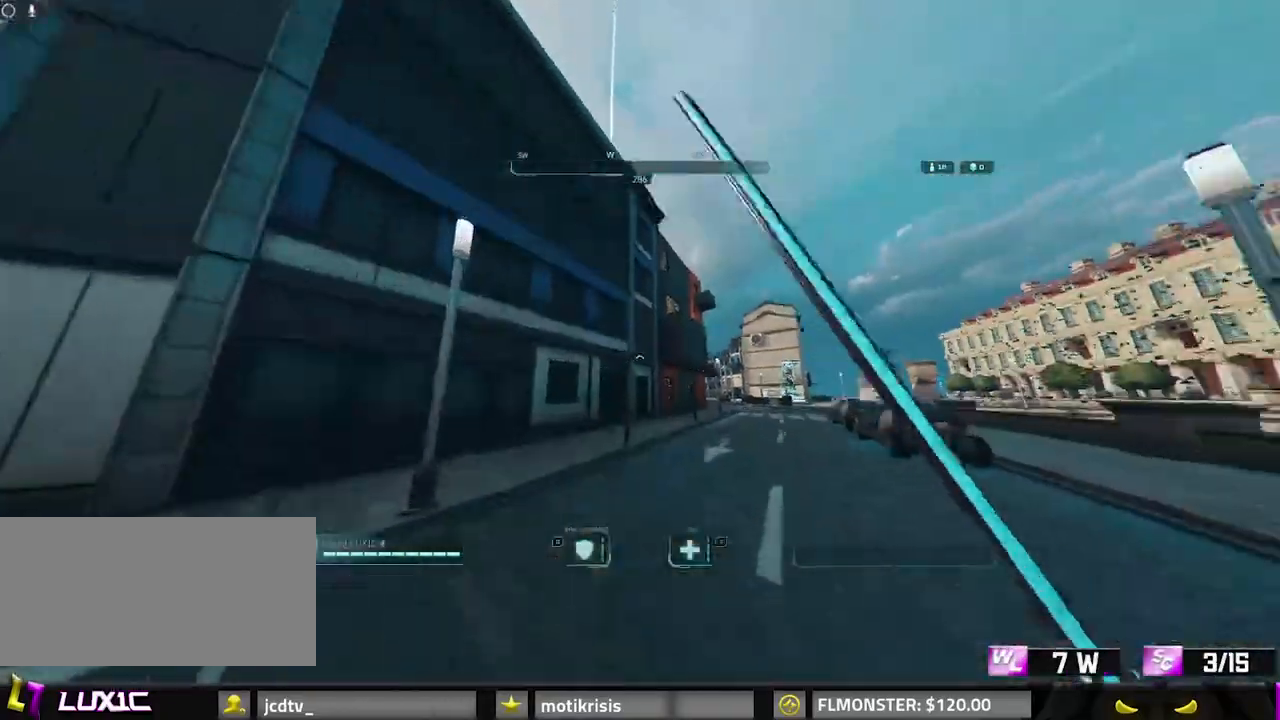
Gameplay with keyboard and mouse; each line is a JSON object with the keys and mouse buttons held at the frame after it. "events" lists presses ("down") and releases ("up") of "0", "1", "2", "3", "4", "7", "8", "9", "a", "alt", "b", "c", "caps_lock", "ctrl", "d", "e", "f", "g", "q", "r", "s", "shift", "space", "tab", "v", "w", "x", "z", "mouse_left", "mouse_wheel" and "mouse_right" between this image and that frame as [ms after this image, input, new state], when the widget could be followed in between. "mouse_left", "mouse_wheel", "mouse_right" = the "left", "wheel", "right" buttons of the "mouse" list. No other keys are recorded. "wheel" means that the mouse wheel is clicked or scrolled. Mouse movement is not recorded.
{"keys": ["d", "shift", "w"], "mouse": [], "events": [[200, "d", "down"], [250, "space", "up"]]}
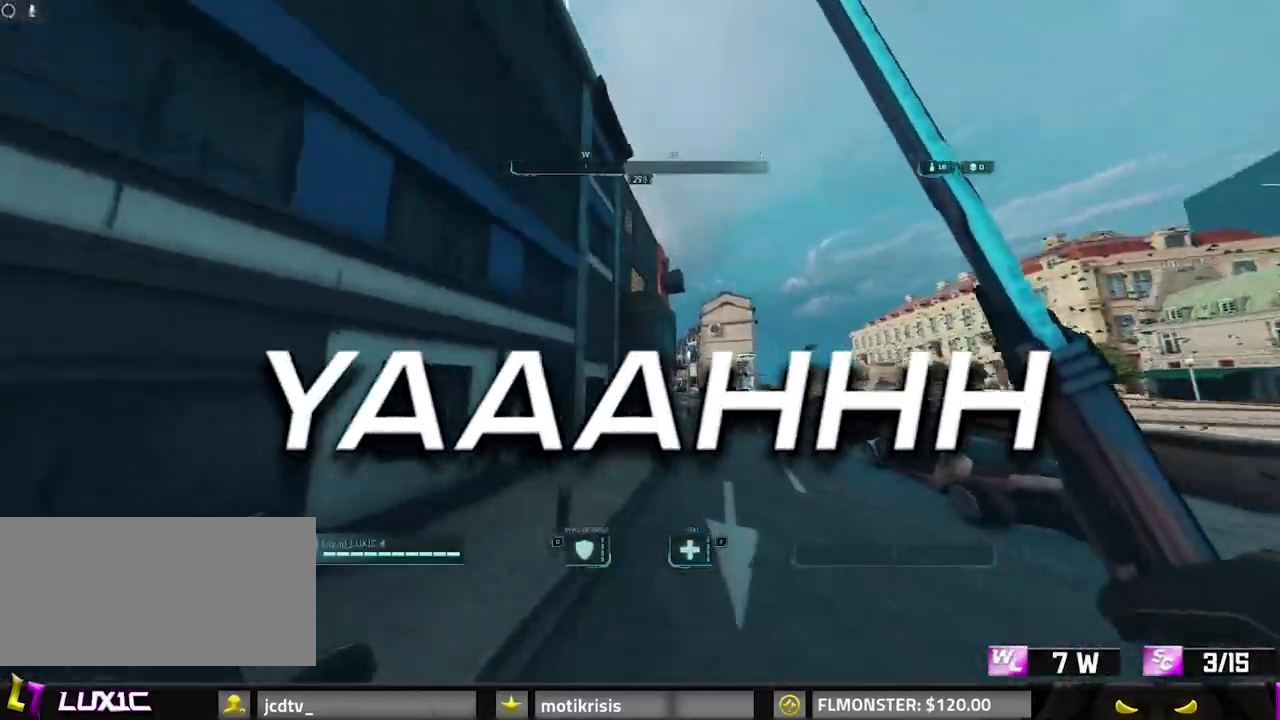
{"keys": ["8", "shift", "w"], "mouse": [], "events": [[317, "8", "down"], [317, "d", "up"]]}
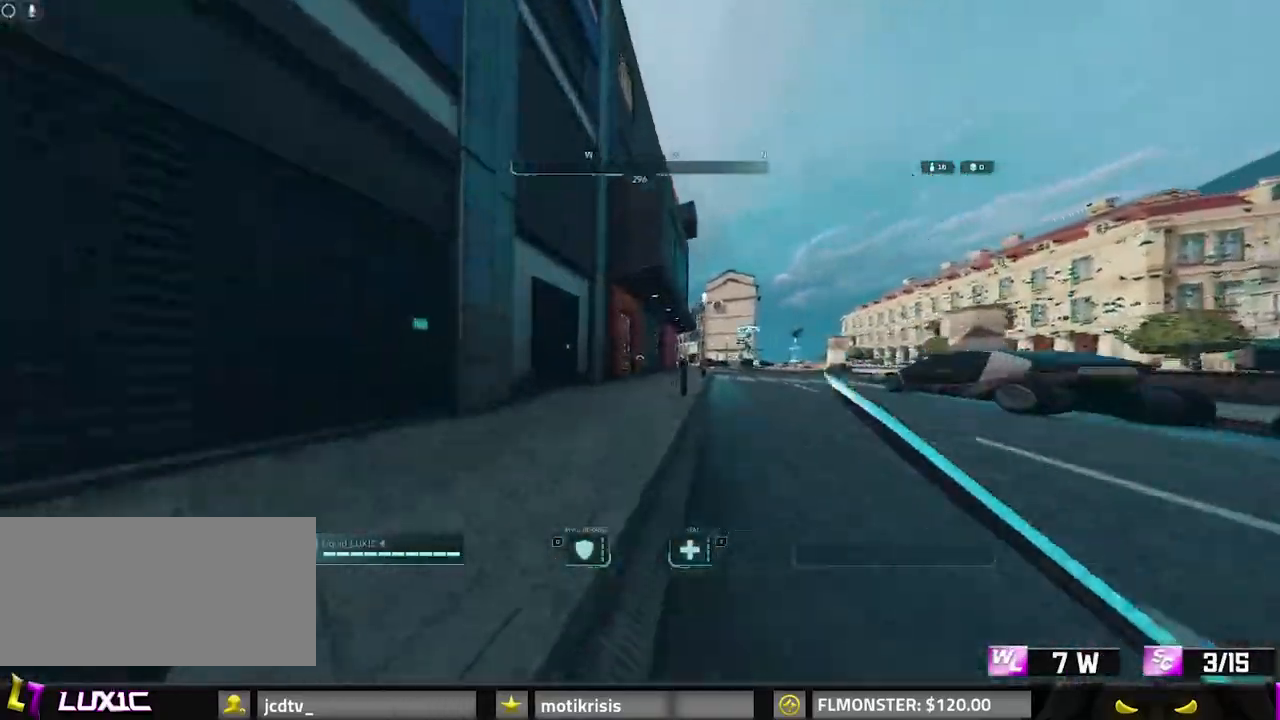
{"keys": ["d", "shift", "w"], "mouse": [], "events": [[283, "space", "down"], [367, "8", "up"], [417, "d", "down"], [417, "space", "up"]]}
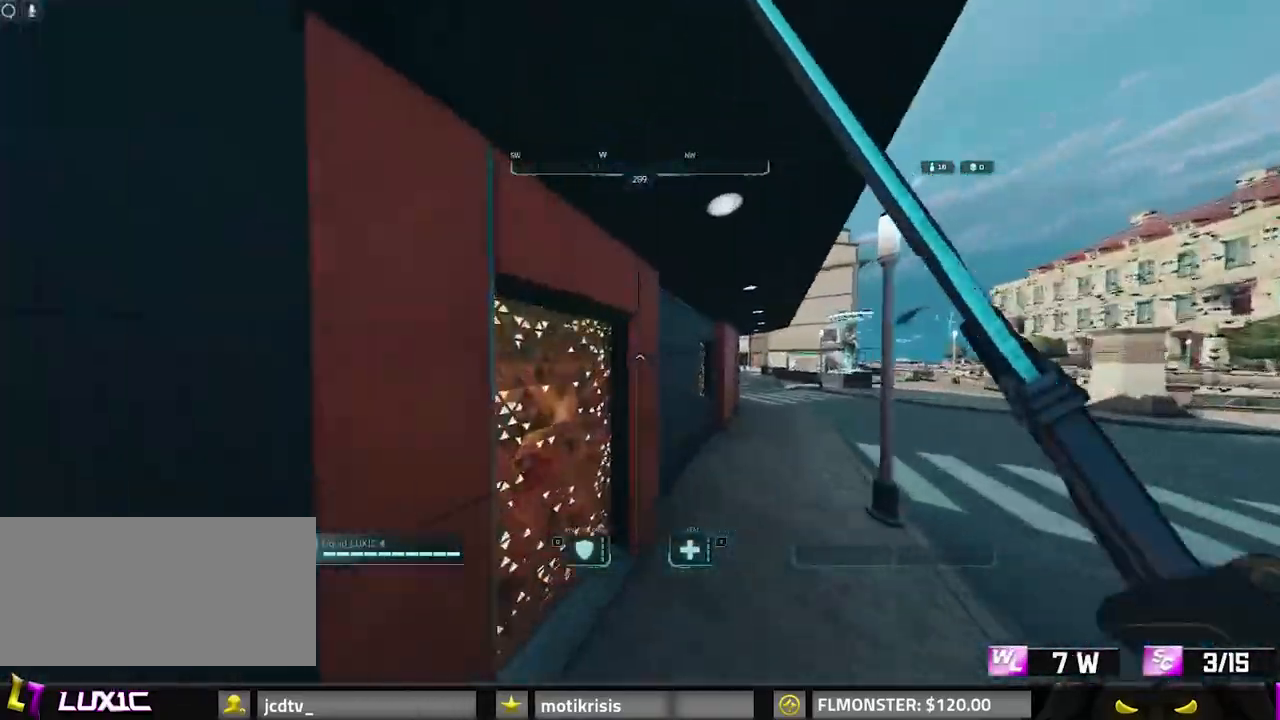
{"keys": ["a", "shift", "w"], "mouse": ["right"], "events": [[17, "d", "up"], [67, "a", "down"], [167, "mouse_right", "down"]]}
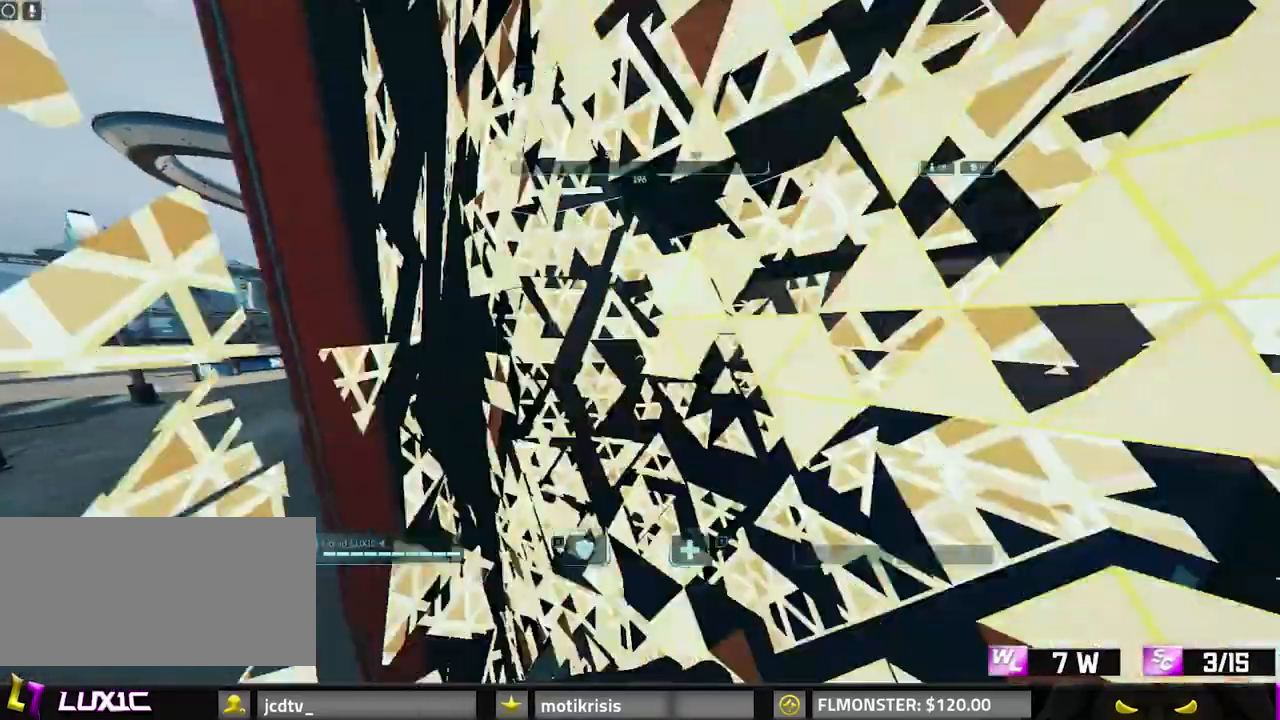
{"keys": ["8", "shift", "w"], "mouse": [], "events": [[33, "mouse_right", "up"], [217, "a", "up"], [367, "8", "down"]]}
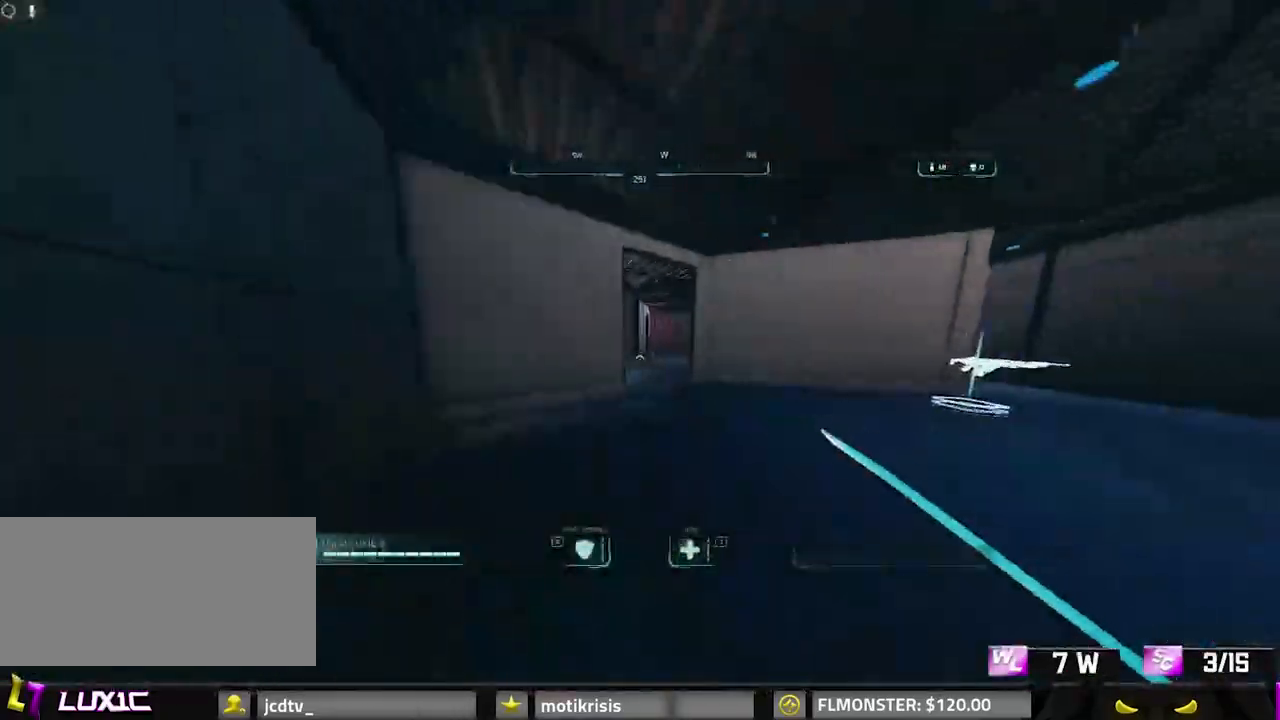
{"keys": ["d", "shift", "w"], "mouse": [], "events": [[100, "8", "up"], [233, "d", "down"]]}
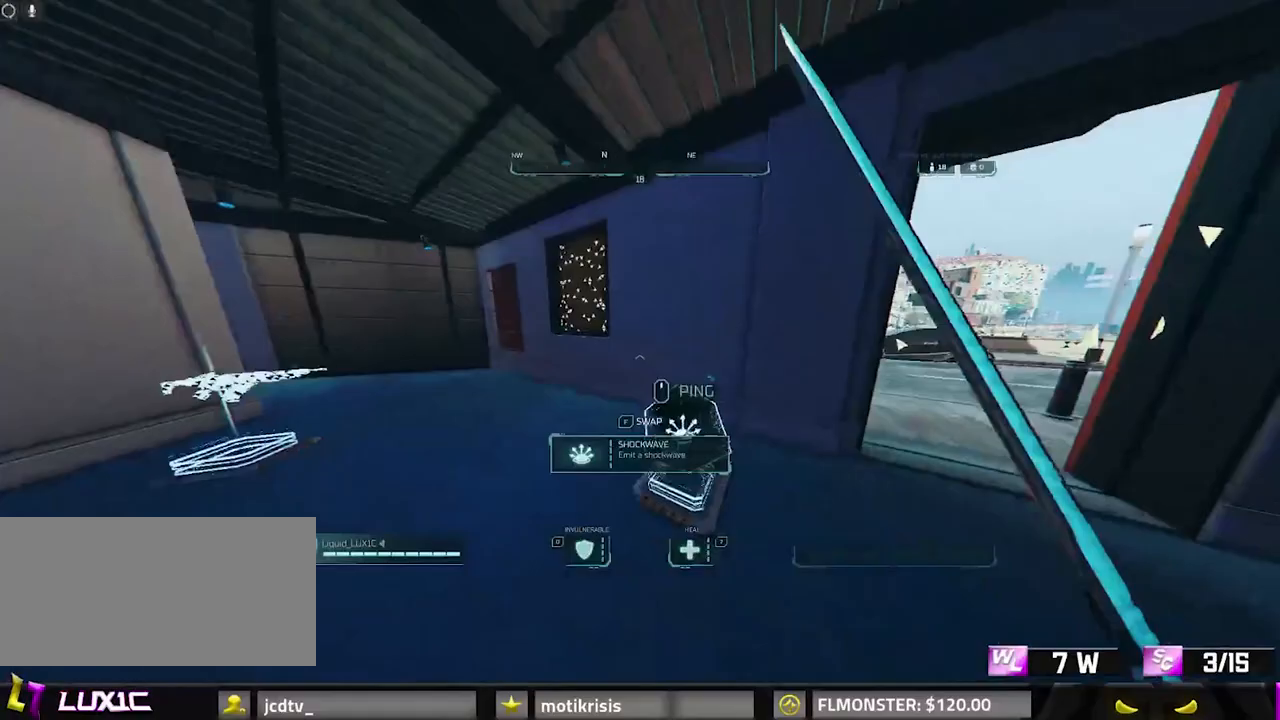
{"keys": ["8", "d", "shift", "w"], "mouse": [], "events": [[17, "d", "up"], [300, "8", "down"], [483, "d", "down"]]}
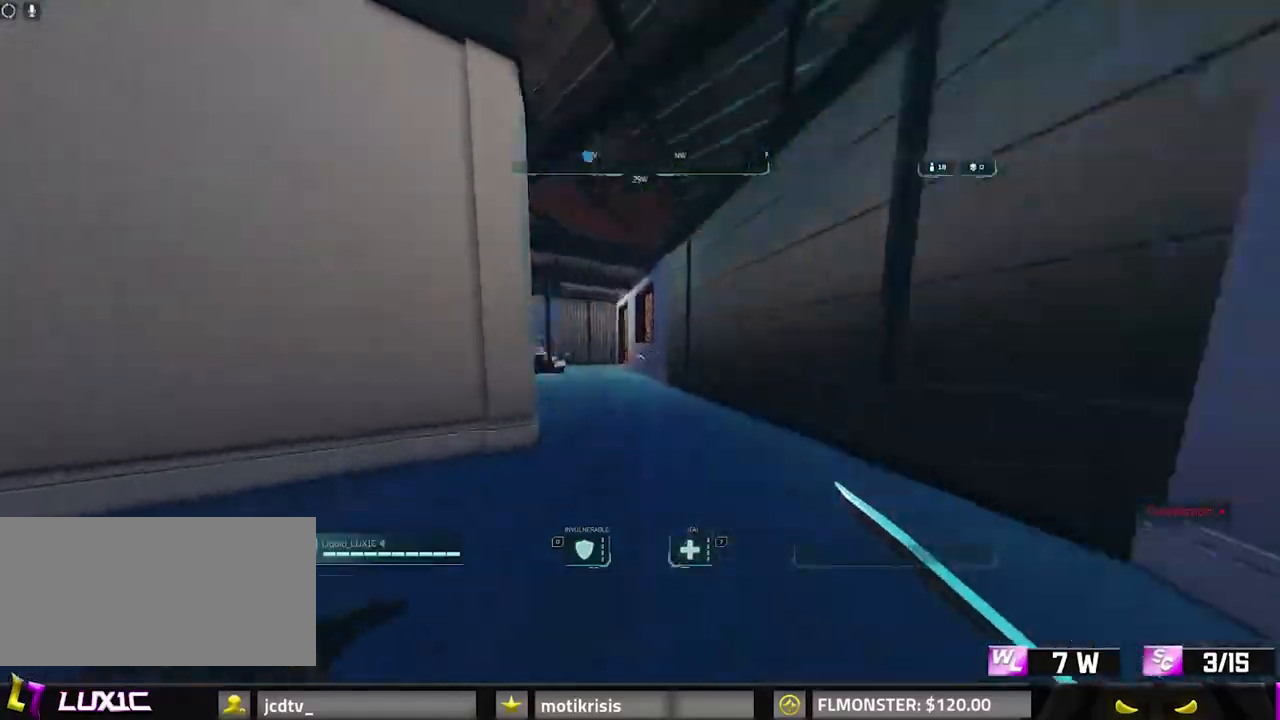
{"keys": ["d", "shift"], "mouse": [], "events": [[83, "8", "up"], [317, "w", "up"]]}
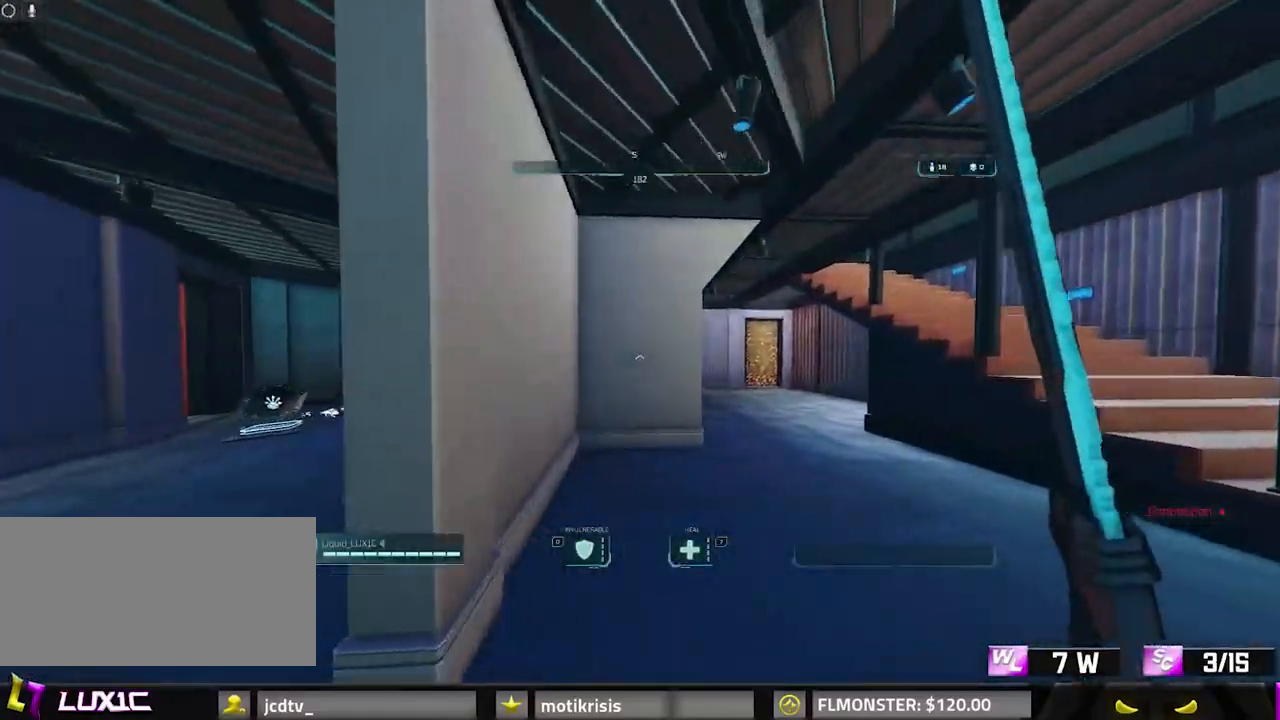
{"keys": ["a", "shift", "w"], "mouse": [], "events": [[133, "8", "down"], [133, "d", "up"], [133, "w", "down"], [333, "a", "down"], [483, "8", "up"]]}
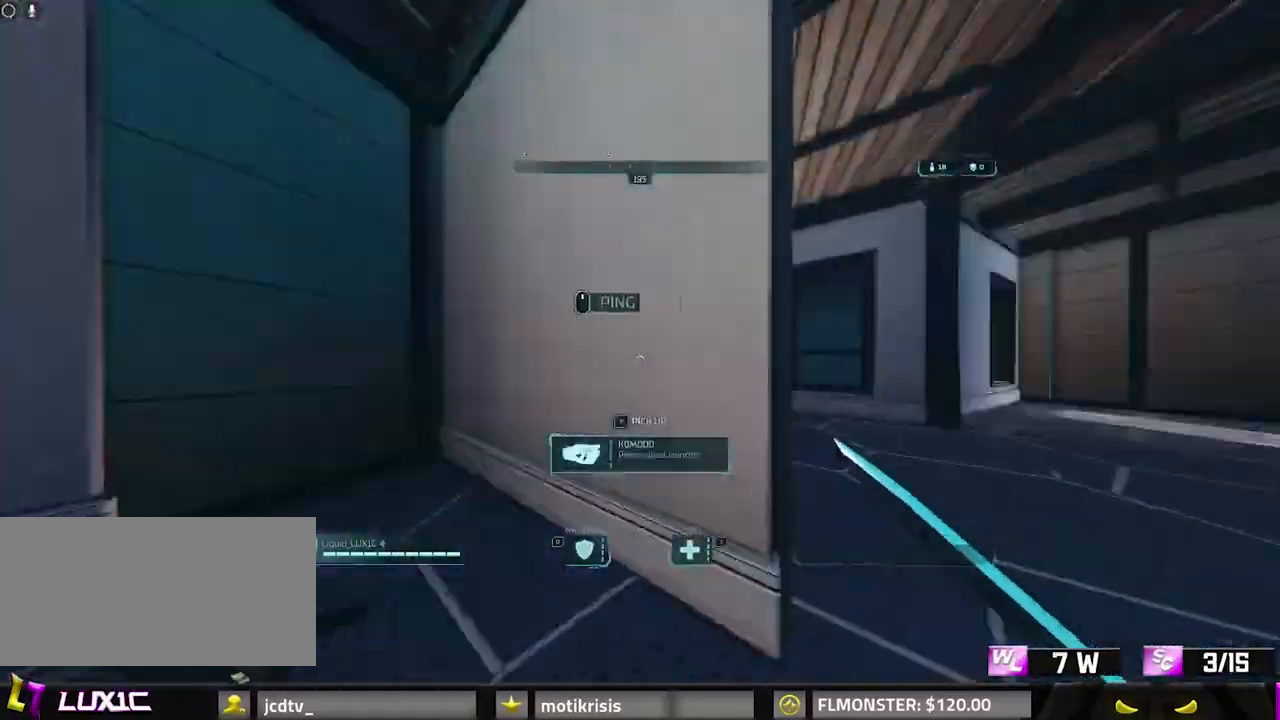
{"keys": ["shift", "w"], "mouse": [], "events": [[217, "a", "up"]]}
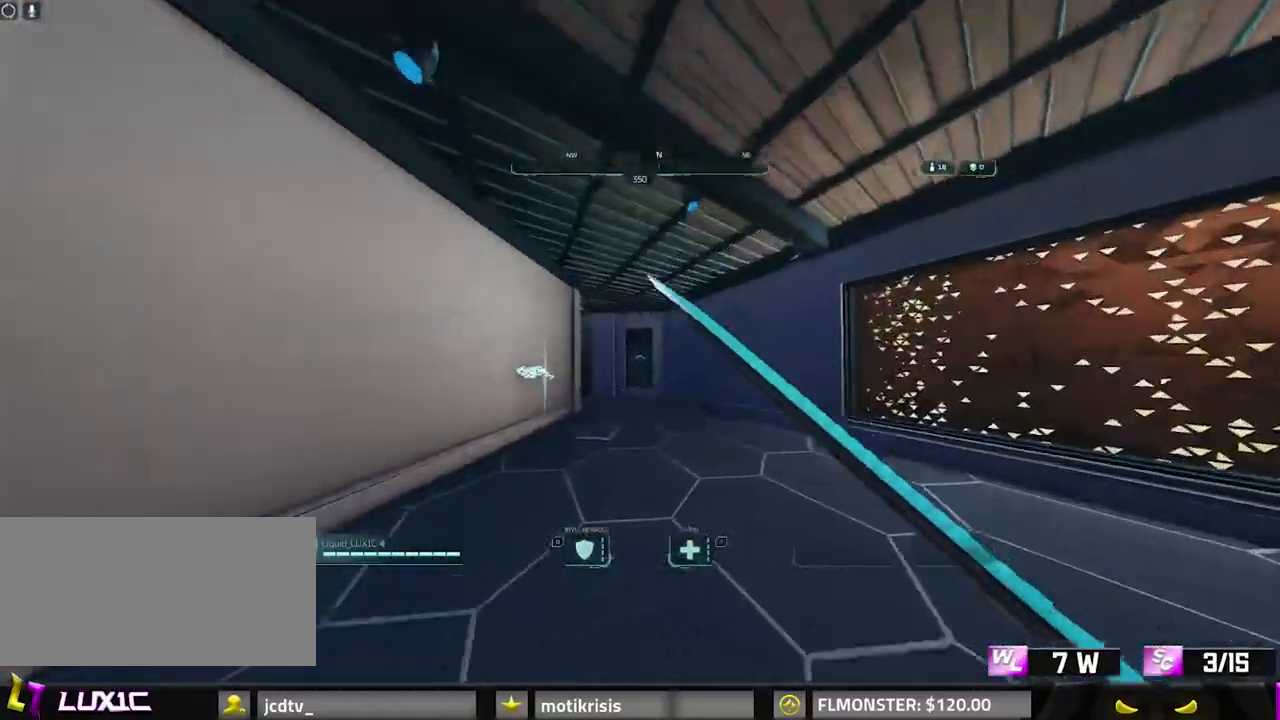
{"keys": ["8", "shift", "w"], "mouse": []}
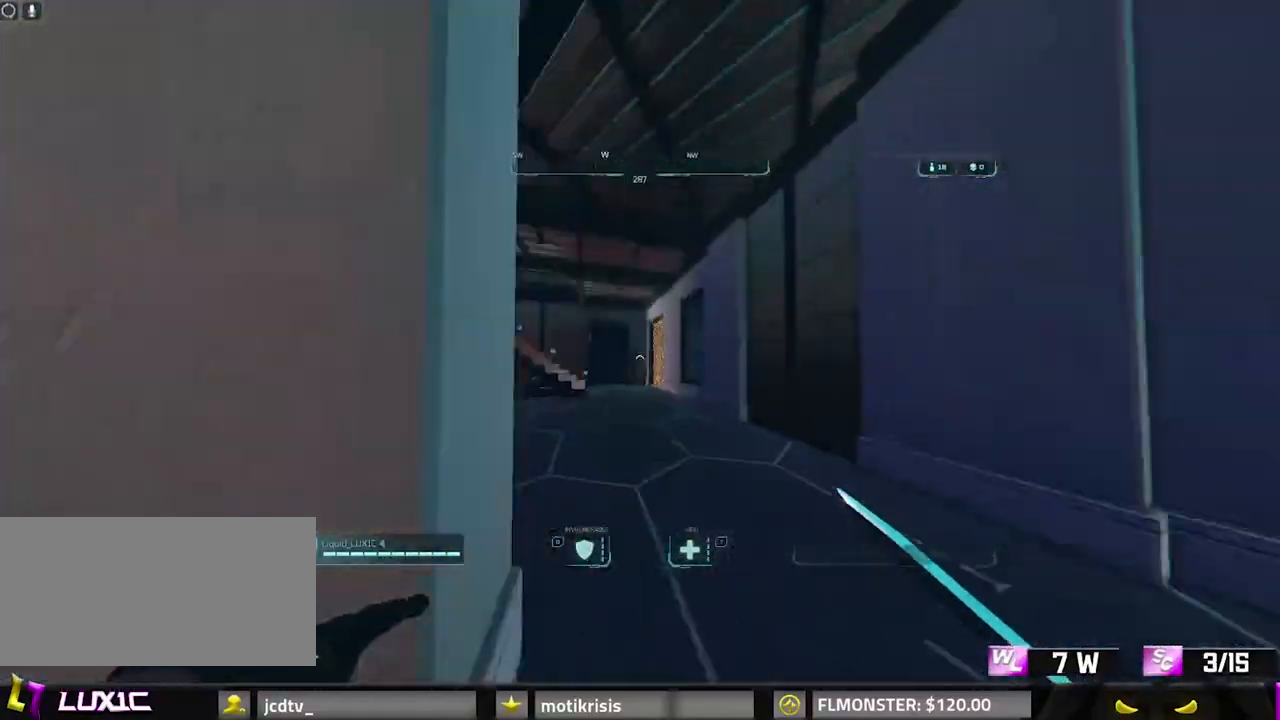
{"keys": ["shift", "w"], "mouse": [], "events": [[33, "8", "up"], [50, "d", "down"], [150, "space", "down"], [300, "d", "up"], [300, "space", "up"]]}
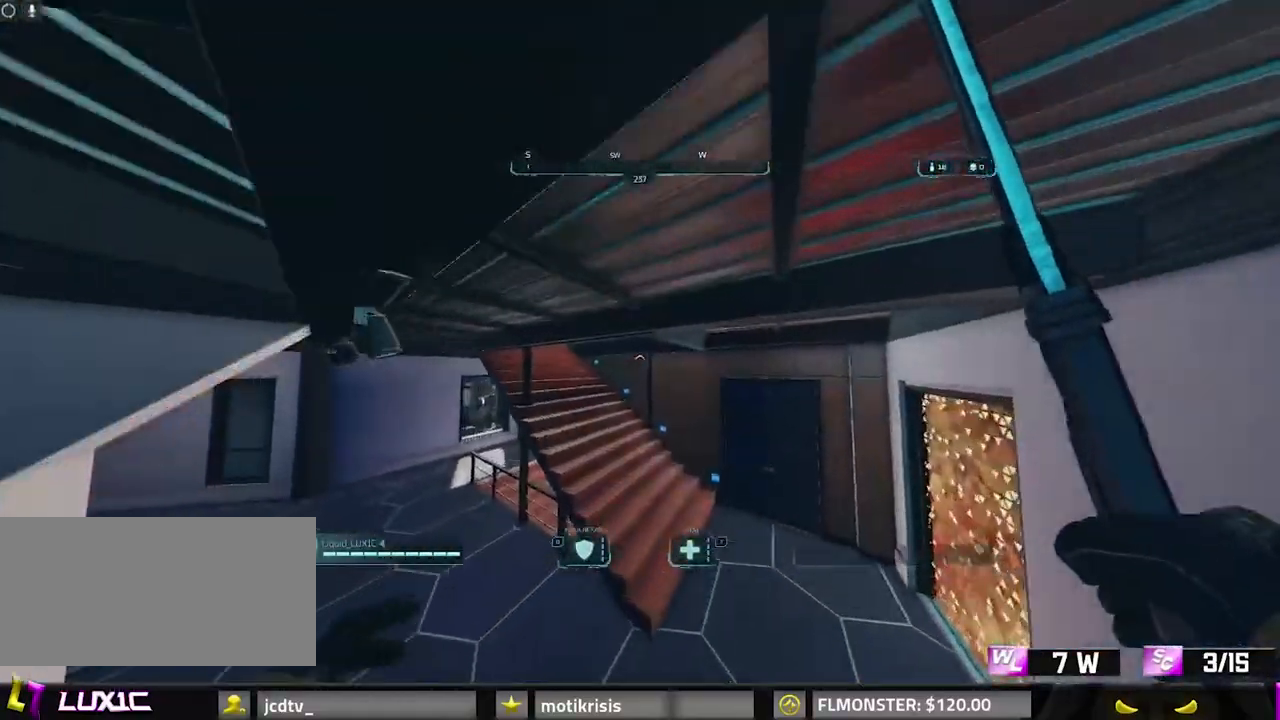
{"keys": ["8", "d", "shift", "w"], "mouse": [], "events": [[400, "8", "down"], [400, "d", "down"]]}
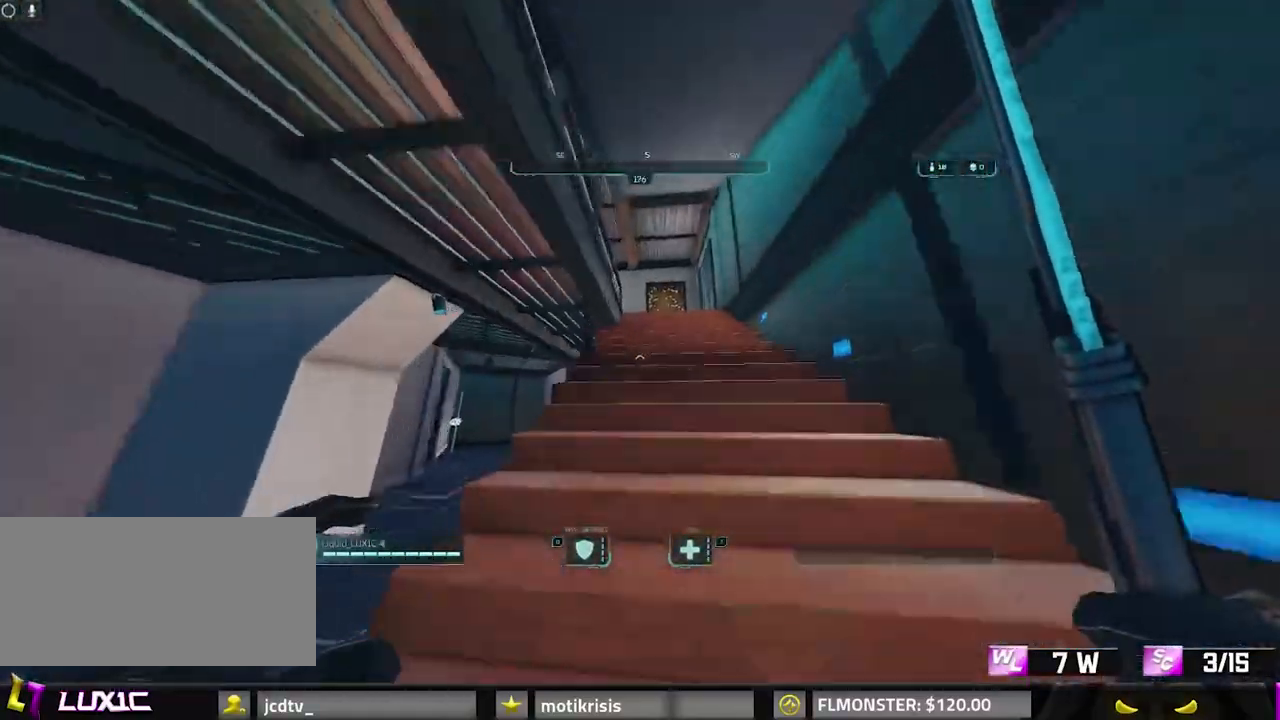
{"keys": ["w"], "mouse": [], "events": [[233, "space", "down"], [267, "8", "up"], [267, "shift", "up"], [267, "space", "up"], [267, "w", "up"], [300, "w", "down"], [350, "d", "up"]]}
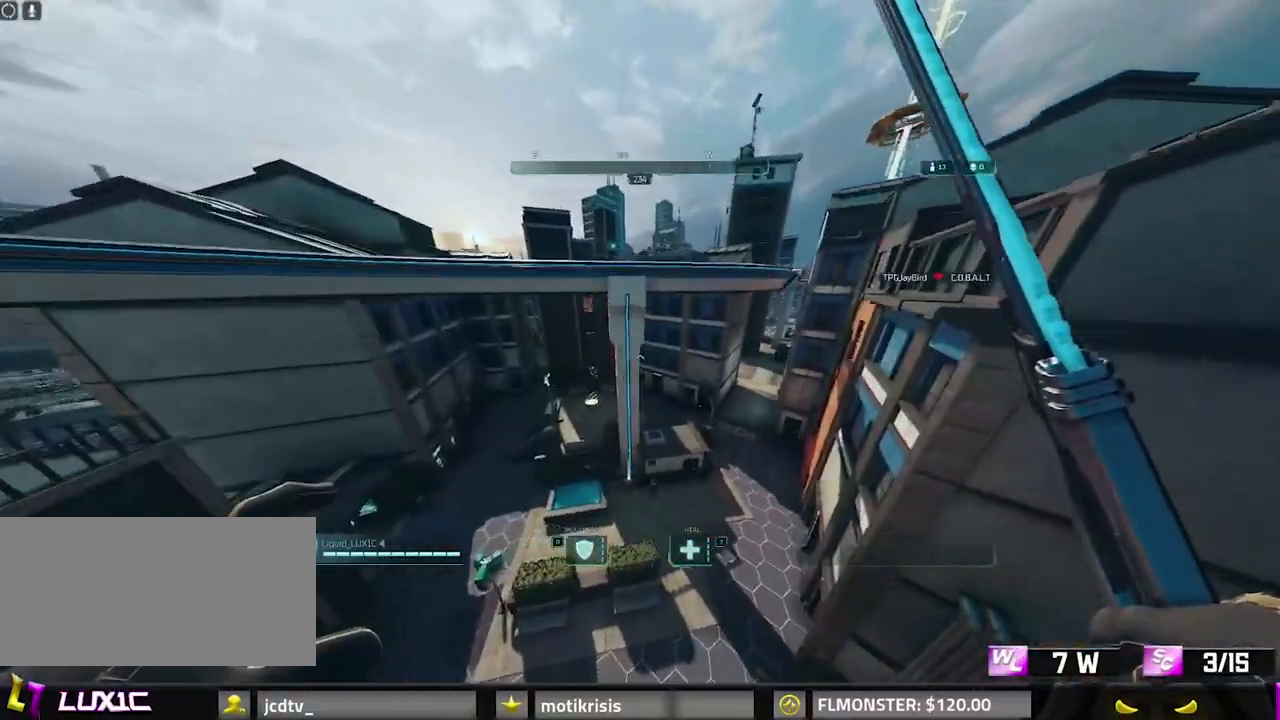
{"keys": ["w"], "mouse": [], "events": []}
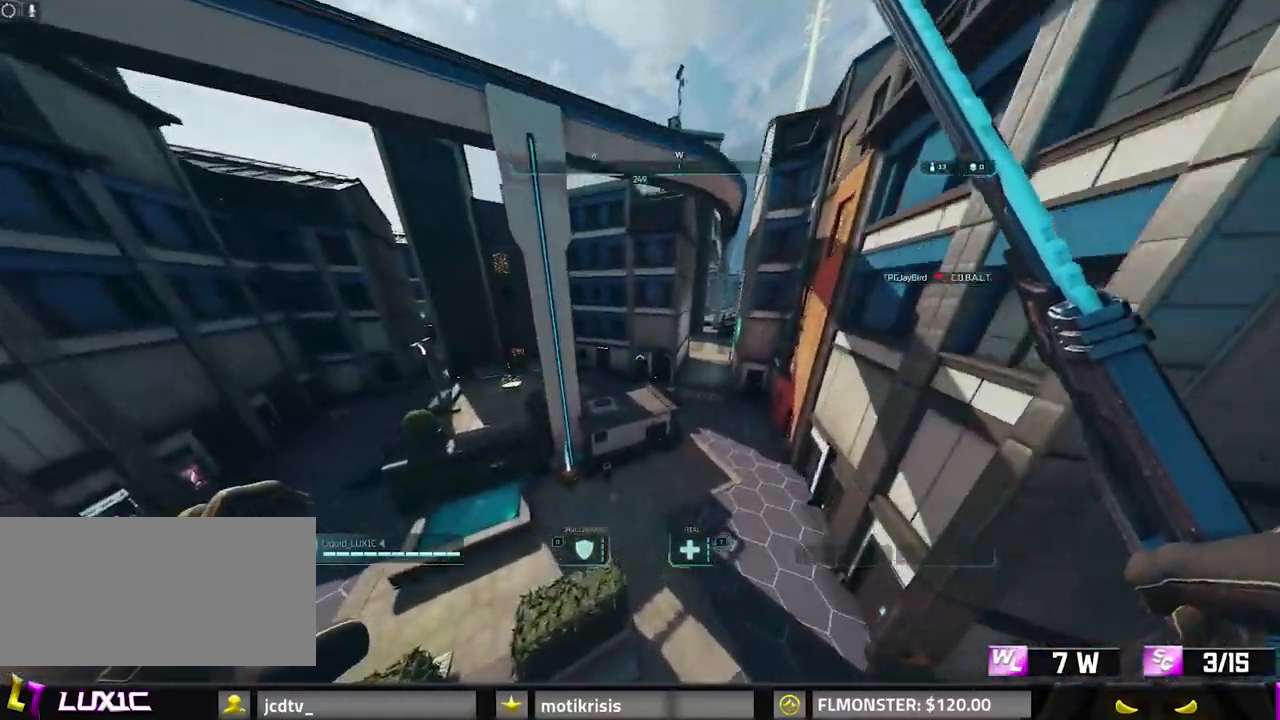
{"keys": ["a"], "mouse": [], "events": [[167, "space", "down"], [217, "d", "down"], [300, "space", "up"], [350, "d", "up"], [400, "a", "down"], [450, "w", "up"]]}
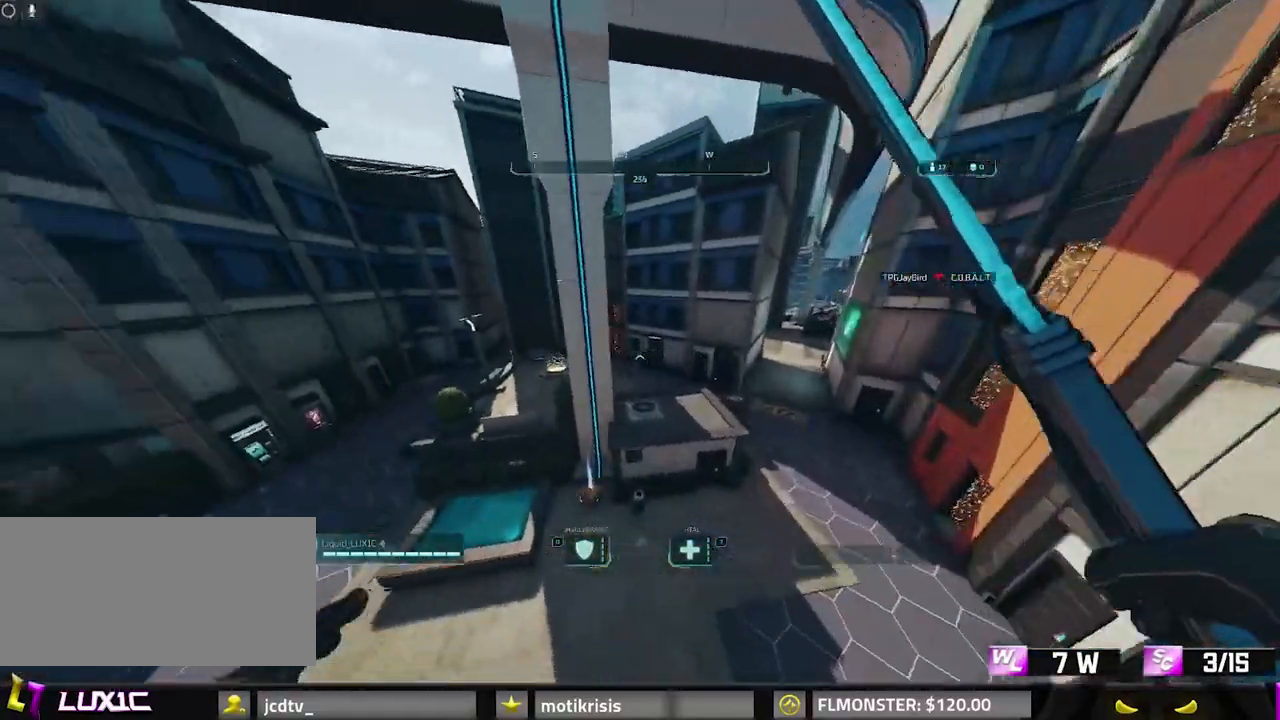
{"keys": ["w"], "mouse": [], "events": [[133, "w", "down"], [183, "a", "up"]]}
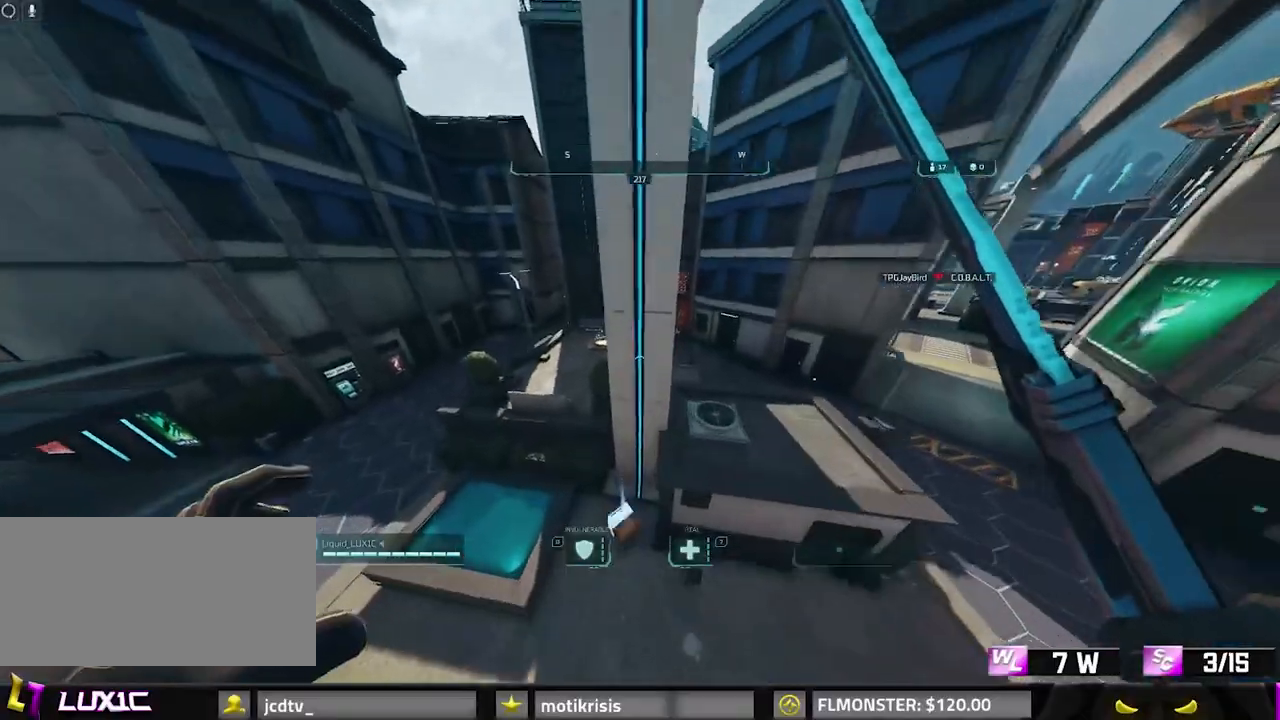
{"keys": ["a", "w"], "mouse": ["right"], "events": [[50, "w", "up"], [333, "w", "down"], [433, "a", "down"], [433, "mouse_right", "down"]]}
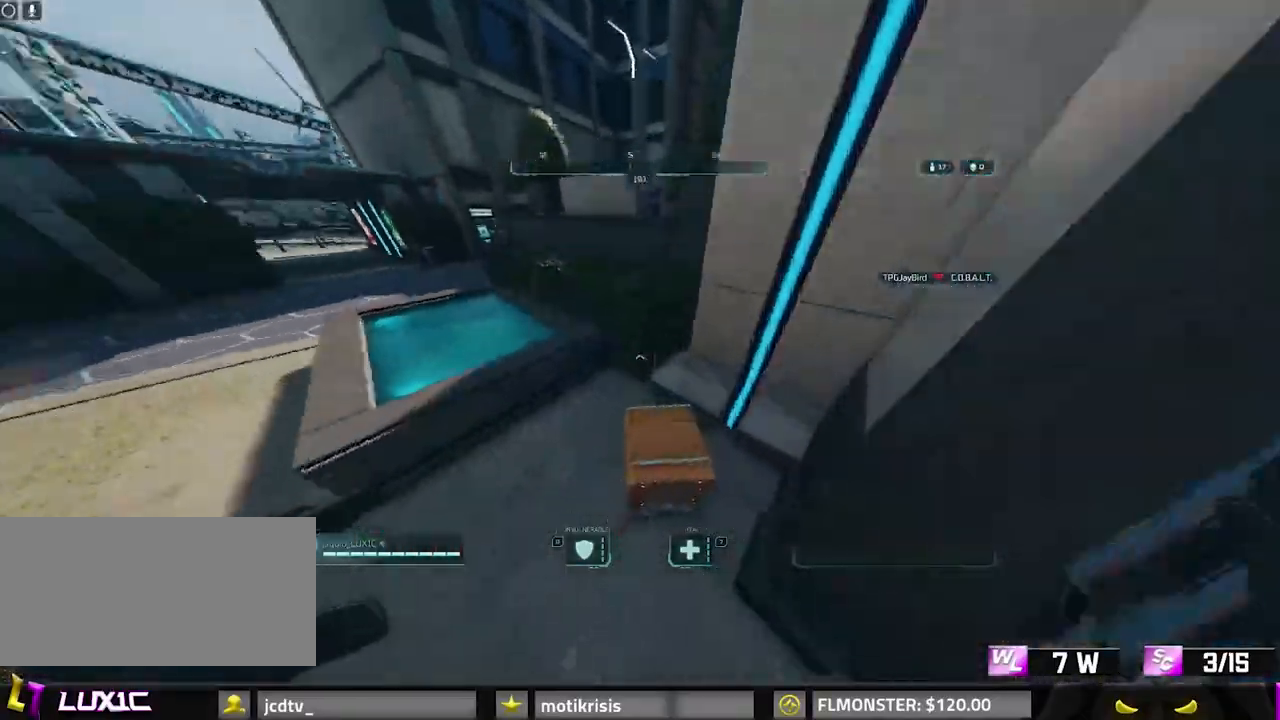
{"keys": ["f", "w"], "mouse": [], "events": [[33, "w", "up"], [167, "mouse_right", "up"], [167, "w", "down"], [267, "a", "up"], [267, "f", "down"], [350, "f", "up"], [450, "f", "down"]]}
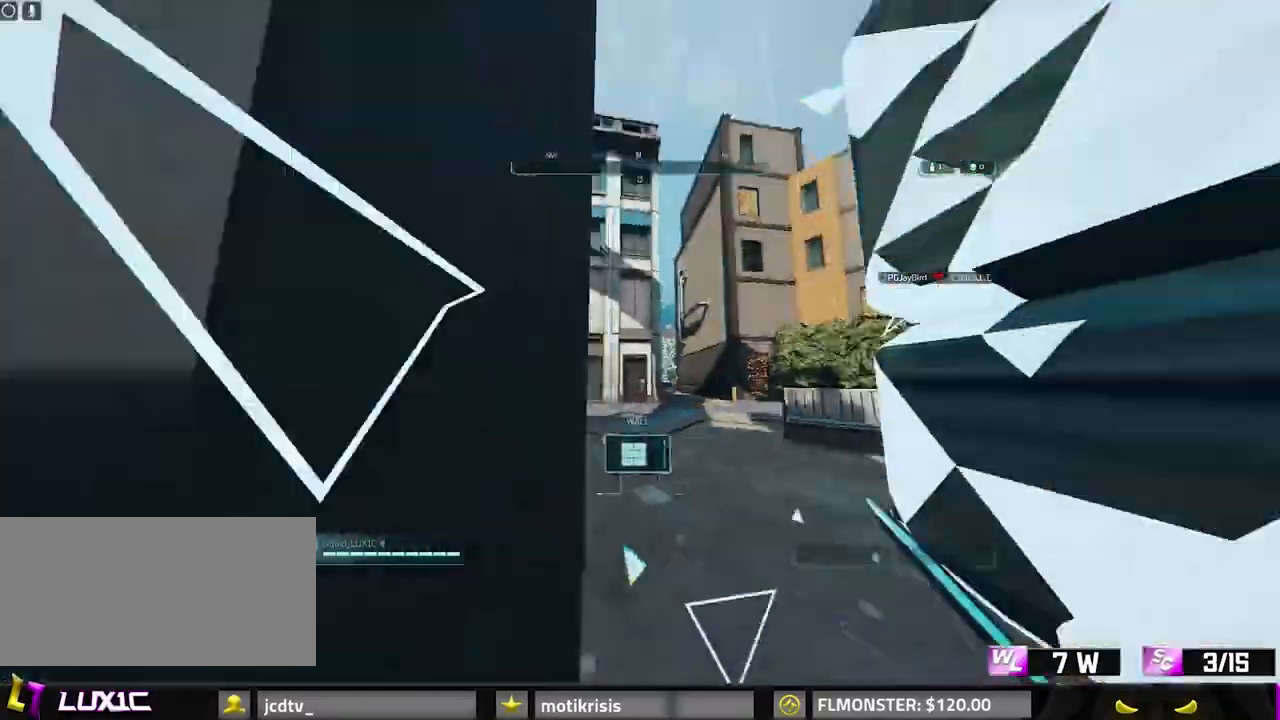
{"keys": ["d", "shift", "w"], "mouse": [], "events": [[33, "f", "up"], [83, "f", "down"], [233, "f", "up"], [267, "space", "down"], [317, "shift", "down"], [333, "shift", "up"], [333, "space", "up"], [367, "d", "down"], [417, "shift", "down"]]}
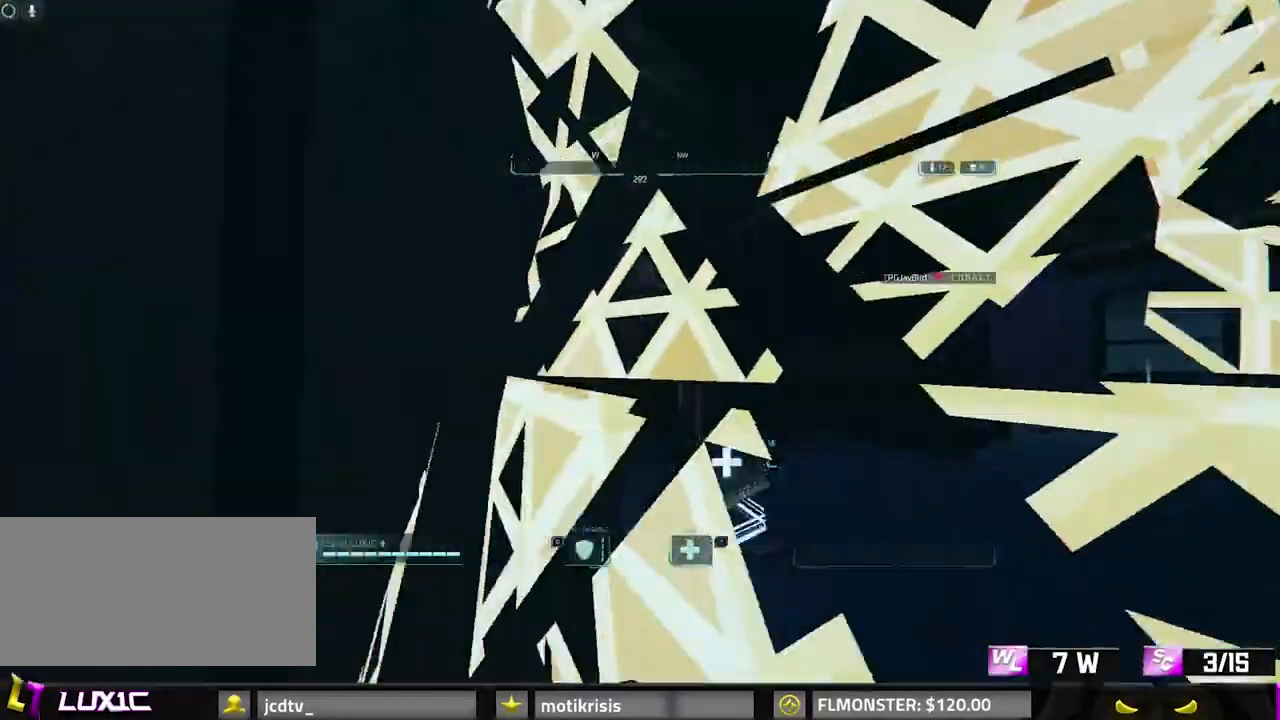
{"keys": ["f", "shift", "w"], "mouse": [], "events": [[117, "d", "up"], [433, "f", "down"]]}
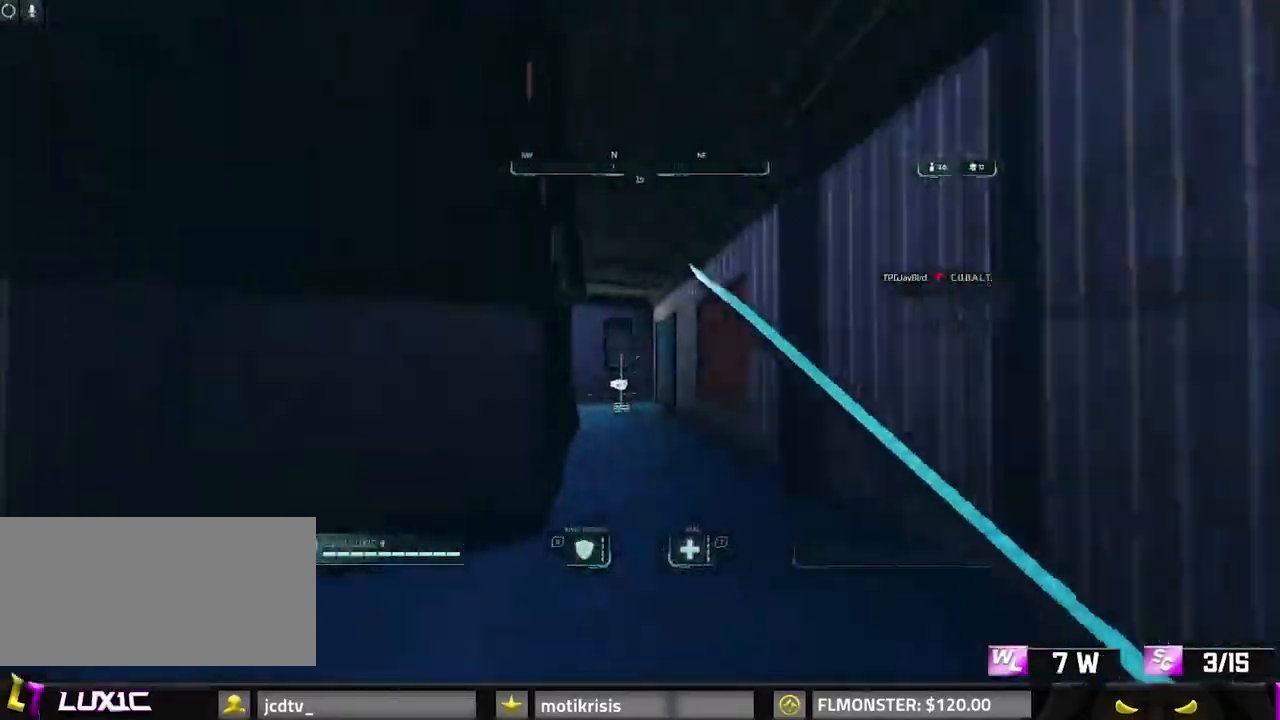
{"keys": ["a", "f", "shift", "w"], "mouse": [], "events": [[33, "f", "up"], [267, "a", "down"], [500, "f", "down"]]}
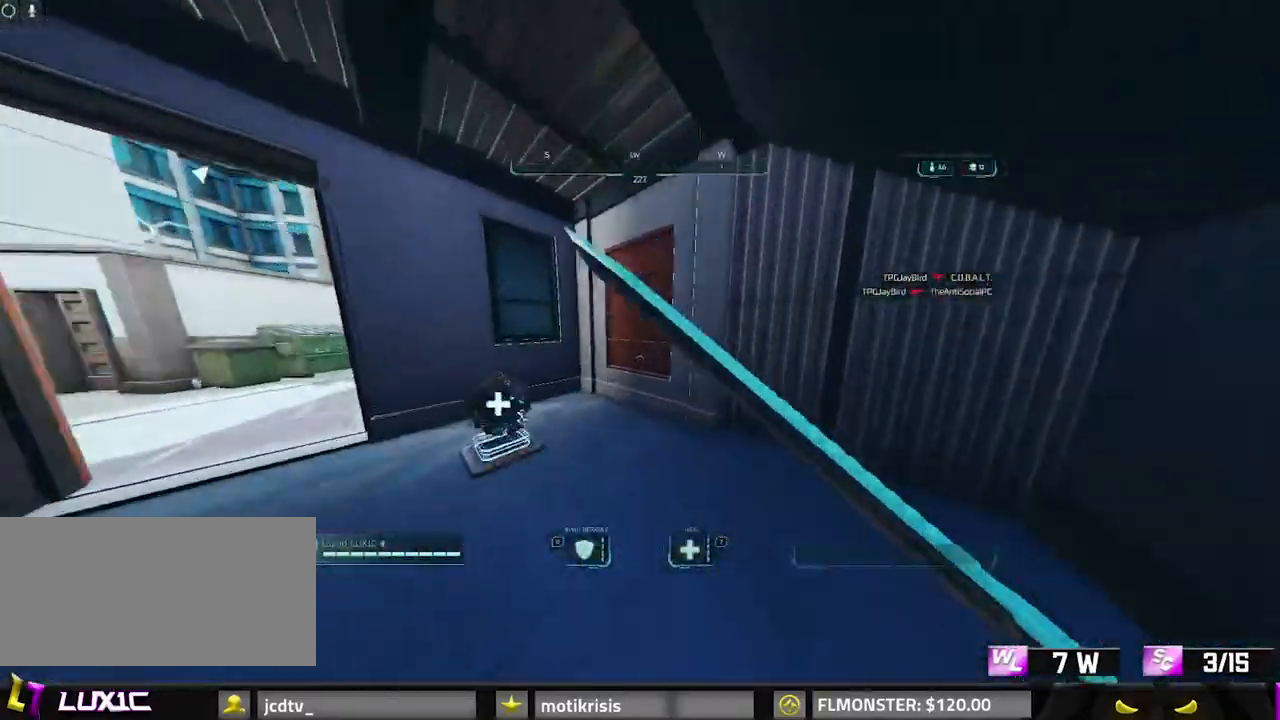
{"keys": ["a", "shift", "w"], "mouse": [], "events": [[100, "f", "up"], [183, "f", "down"], [233, "a", "up"], [283, "f", "up"], [333, "f", "down"], [467, "a", "down"], [467, "f", "up"]]}
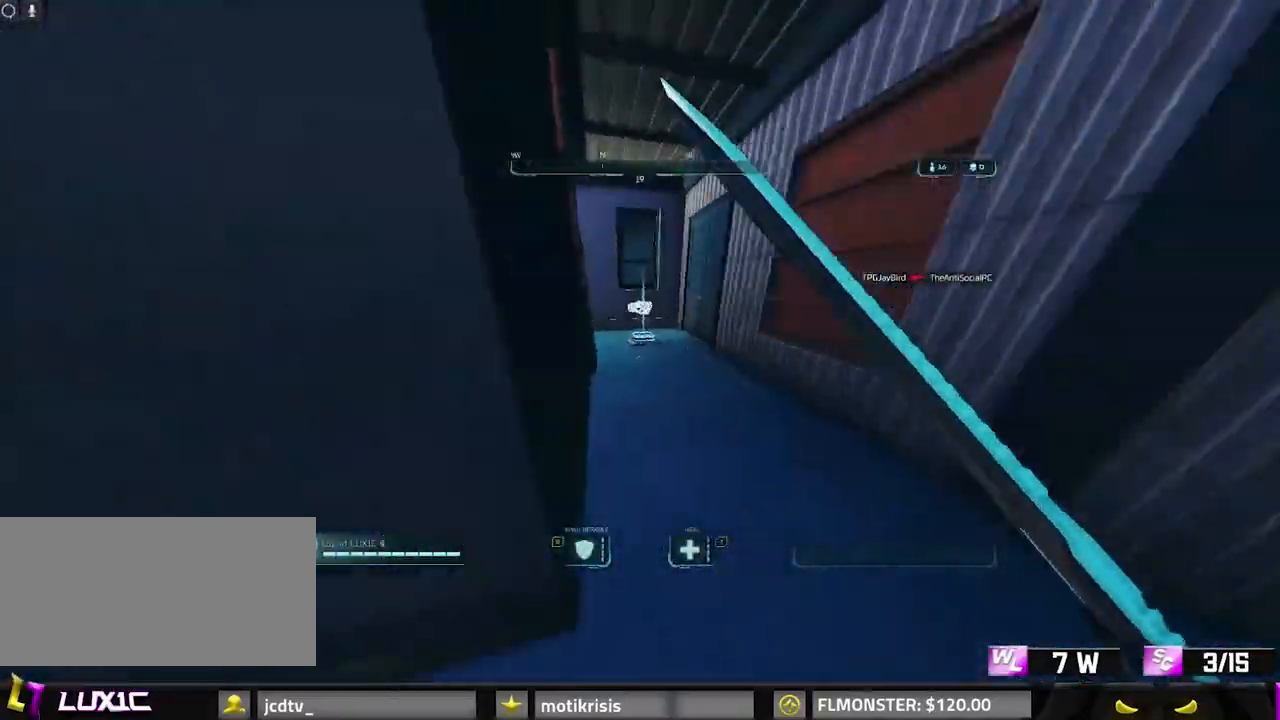
{"keys": ["f", "shift", "w"], "mouse": [], "events": [[150, "f", "down"], [200, "8", "down"], [250, "f", "up"], [350, "f", "down"], [400, "8", "up"], [400, "a", "up"], [433, "f", "up"], [483, "f", "down"]]}